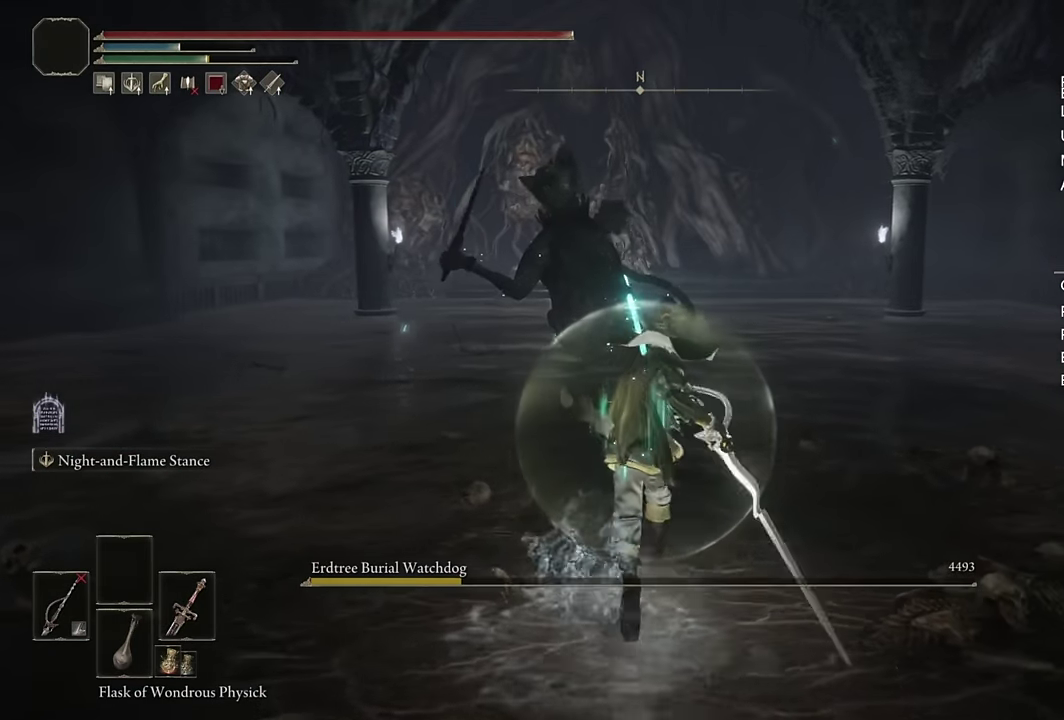
Gameplay with a controller (PlayStation layout); each line is a JSON object with the inputs held at the frame after it. "events" lists button and stick changes between this image and that frame as [ms after this image, input, new state], when the widget could be followed in between. Not read: L1.
{"buttons": ["CIRCLE"], "left_stick": "up", "right_stick": "center", "events": []}
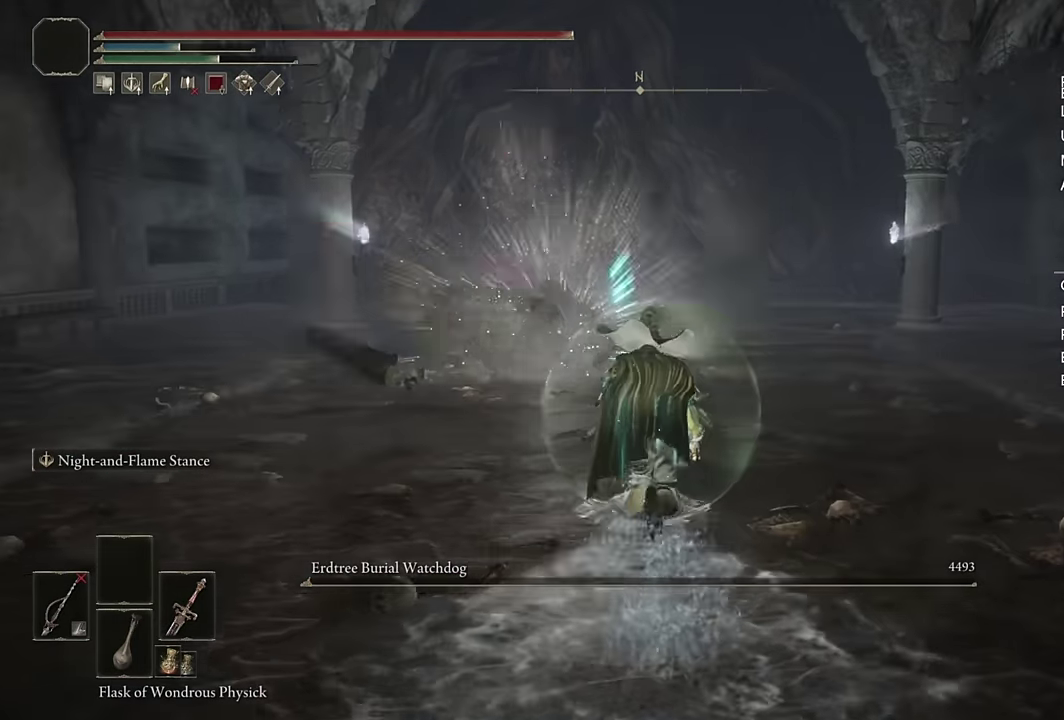
{"buttons": ["CIRCLE"], "left_stick": "up", "right_stick": "center", "events": []}
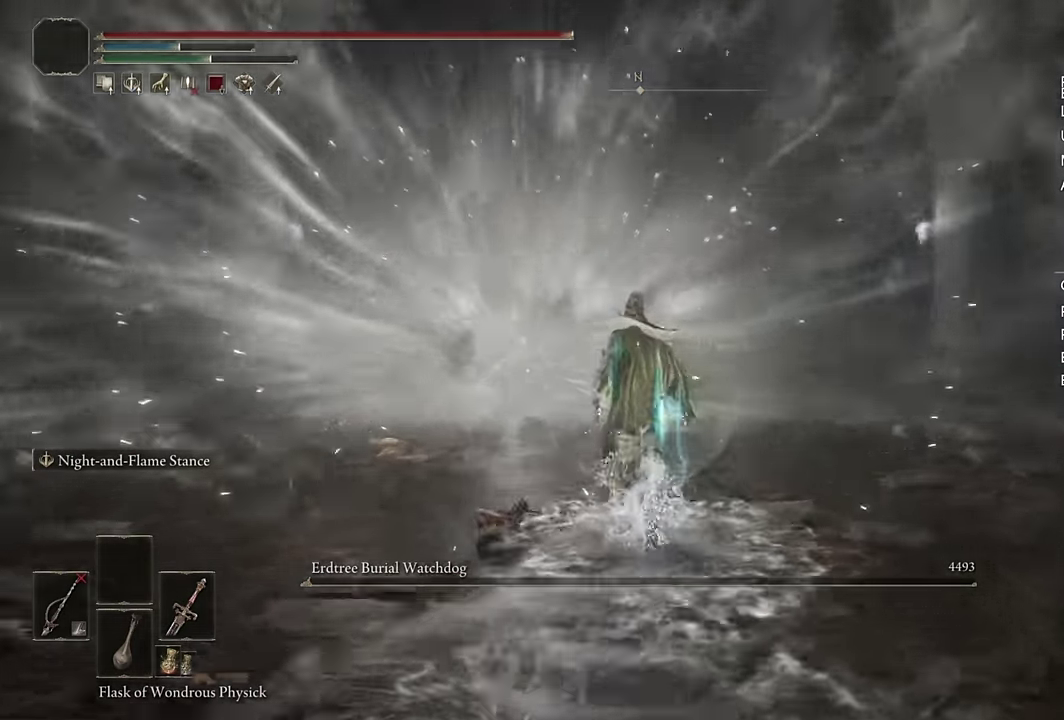
{"buttons": ["CIRCLE"], "left_stick": "up", "right_stick": "center", "events": [[133, "right_stick", "up-right"], [200, "right_stick", "center"]]}
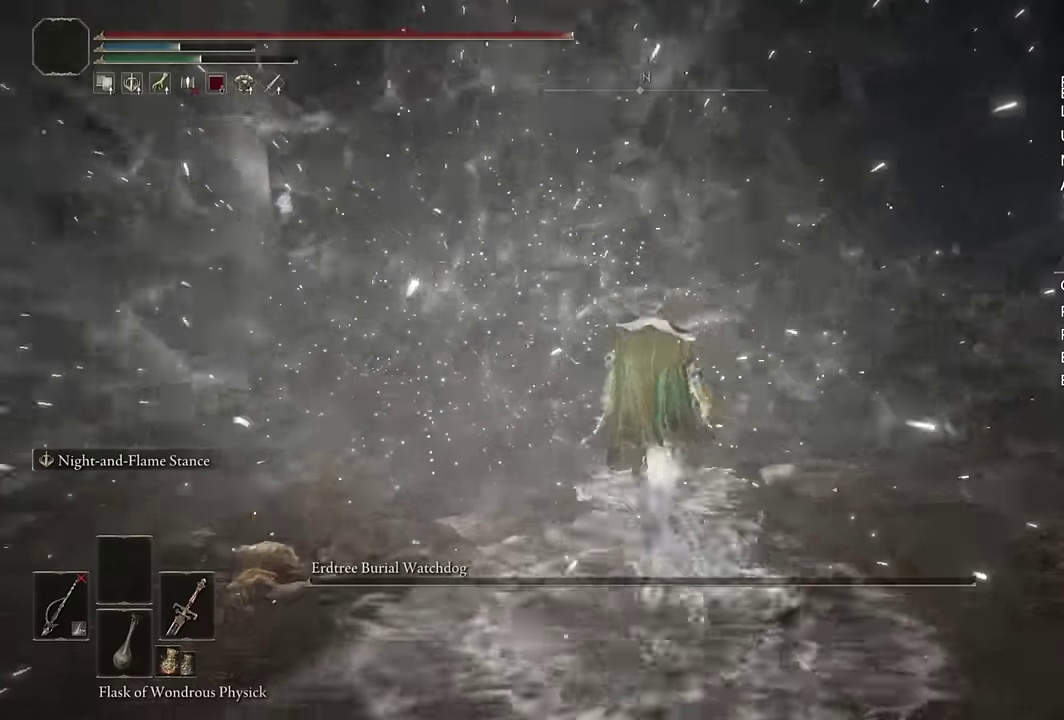
{"buttons": ["CIRCLE"], "left_stick": "up", "right_stick": "center", "events": []}
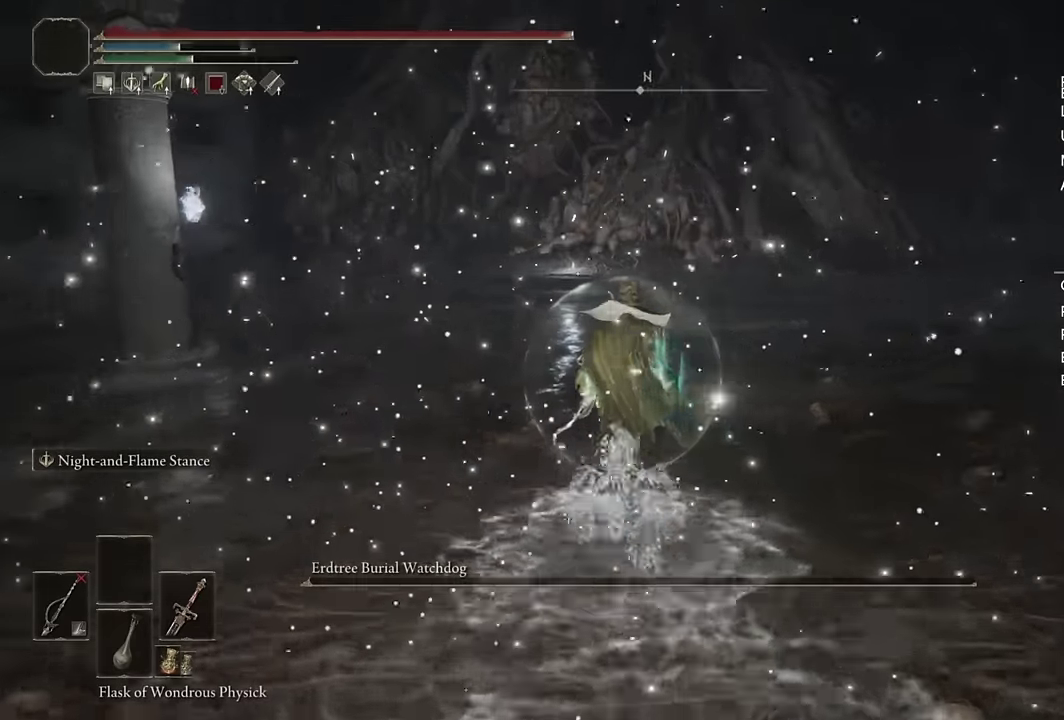
{"buttons": ["CIRCLE"], "left_stick": "up", "right_stick": "center", "events": [[300, "right_stick", "down-left"], [416, "right_stick", "center"]]}
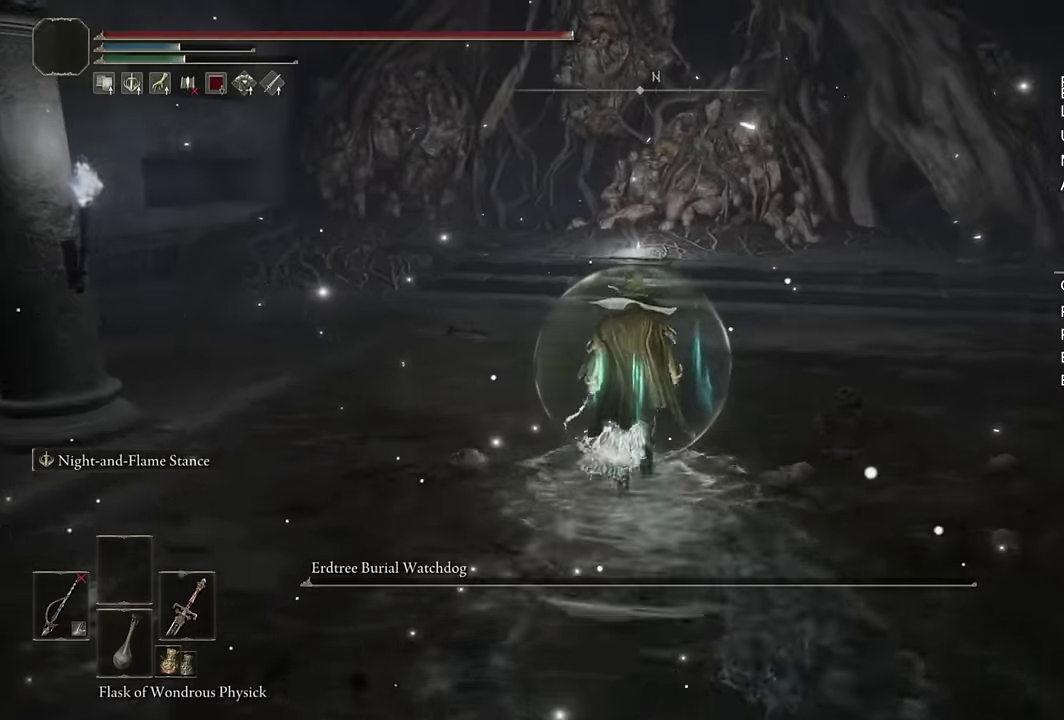
{"buttons": ["CIRCLE"], "left_stick": "up", "right_stick": "center", "events": [[350, "right_stick", "down-left"], [416, "right_stick", "center"]]}
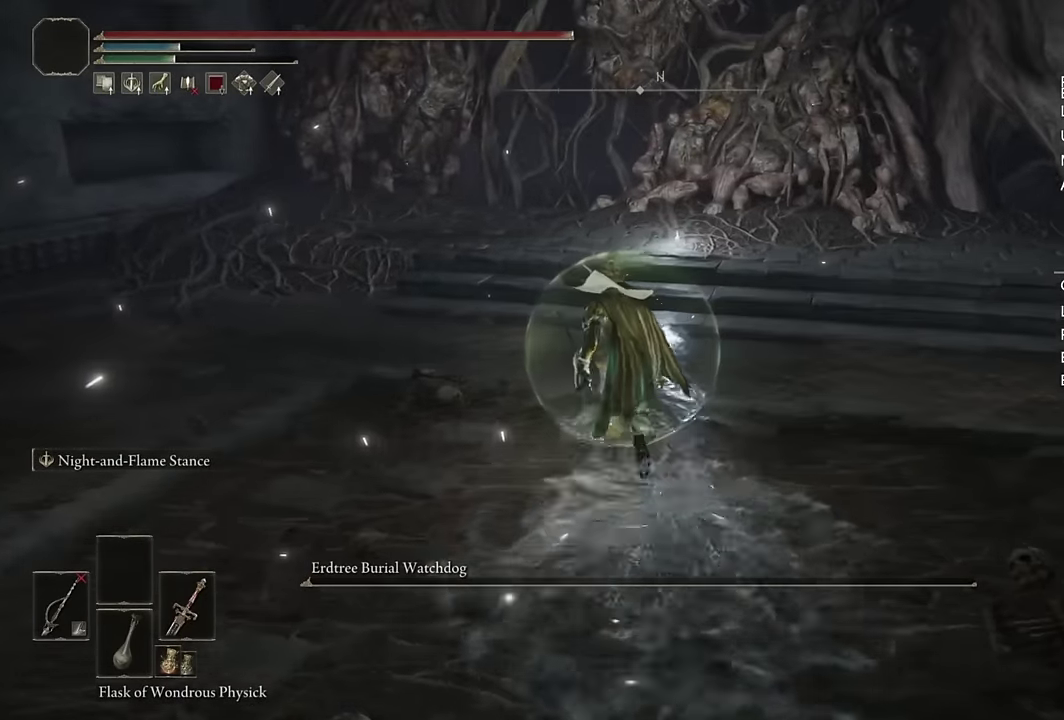
{"buttons": ["CIRCLE"], "left_stick": "up", "right_stick": "down", "events": [[166, "left_stick", "up-left"], [233, "left_stick", "up"], [433, "right_stick", "down"]]}
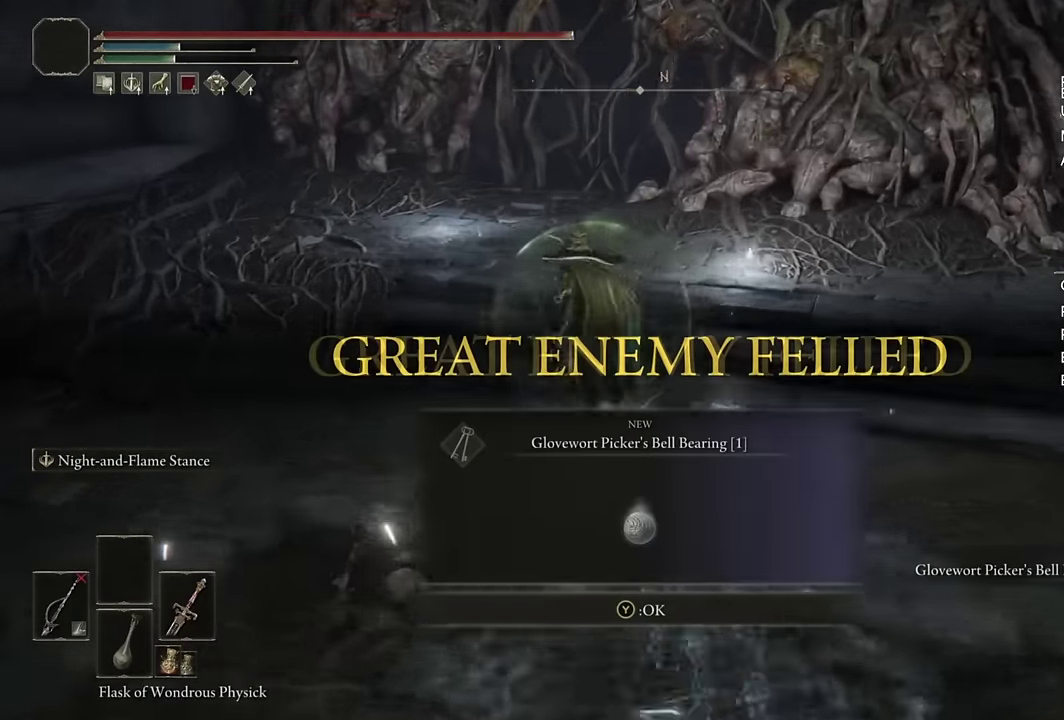
{"buttons": ["CIRCLE"], "left_stick": "up-left", "right_stick": "center", "events": [[33, "right_stick", "center"], [50, "left_stick", "up-left"]]}
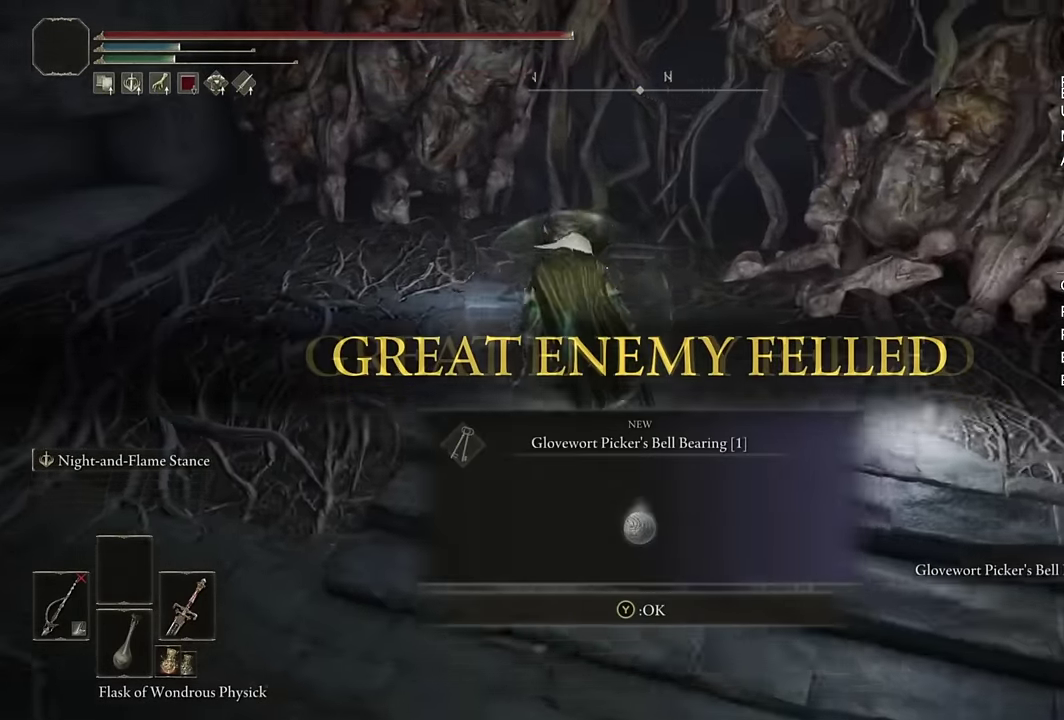
{"buttons": ["DPAD_LEFT"], "left_stick": "center", "right_stick": "center", "events": [[166, "CIRCLE", "up"], [283, "TRIANGLE", "down"], [283, "left_stick", "center"], [383, "TRIANGLE", "up"], [450, "DPAD_LEFT", "down"]]}
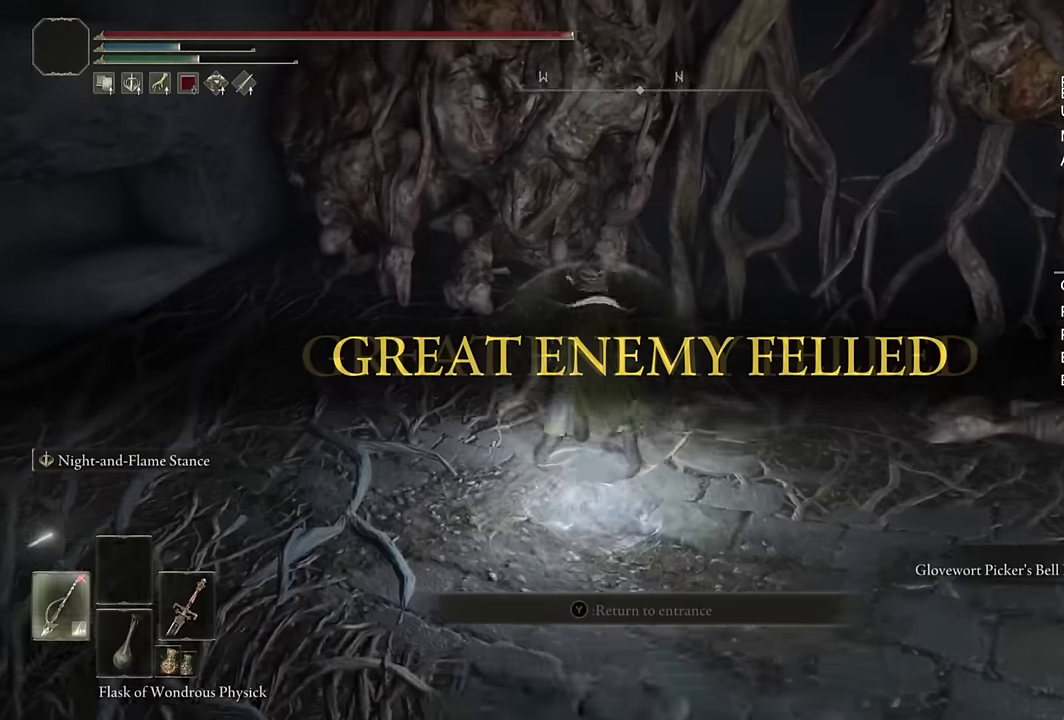
{"buttons": ["TRIANGLE"], "left_stick": "center", "right_stick": "center", "events": [[33, "CROSS", "down"], [33, "DPAD_LEFT", "up"], [117, "CROSS", "up"], [433, "TRIANGLE", "down"]]}
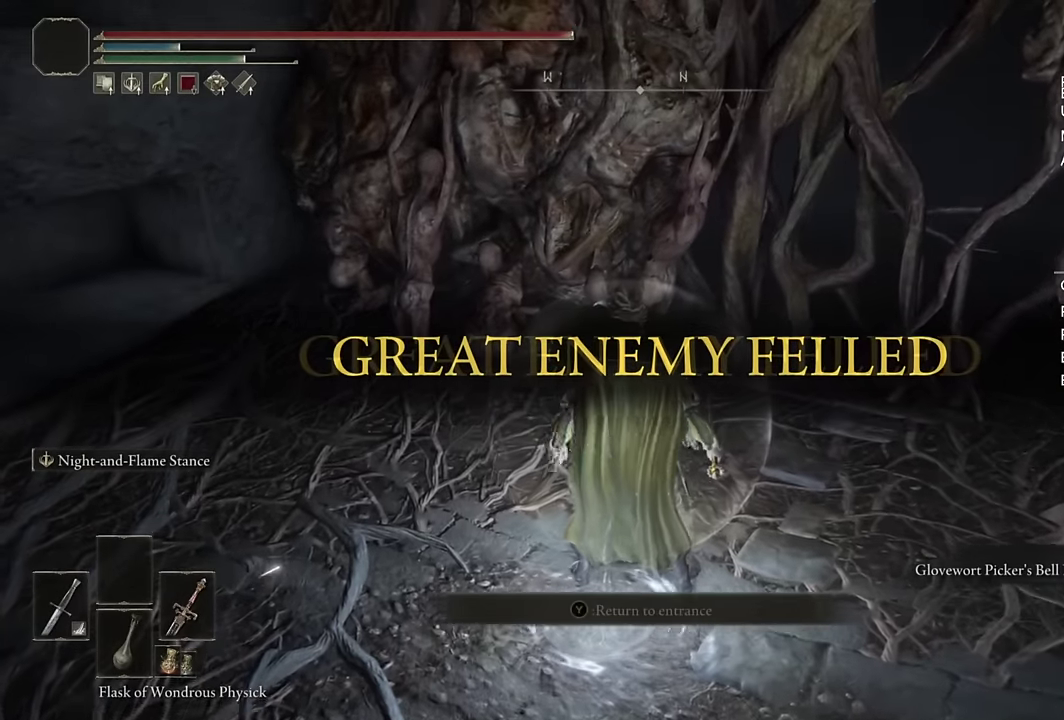
{"buttons": [], "left_stick": "center", "right_stick": "center", "events": [[33, "TRIANGLE", "up"], [183, "left_stick", "down"], [300, "left_stick", "center"]]}
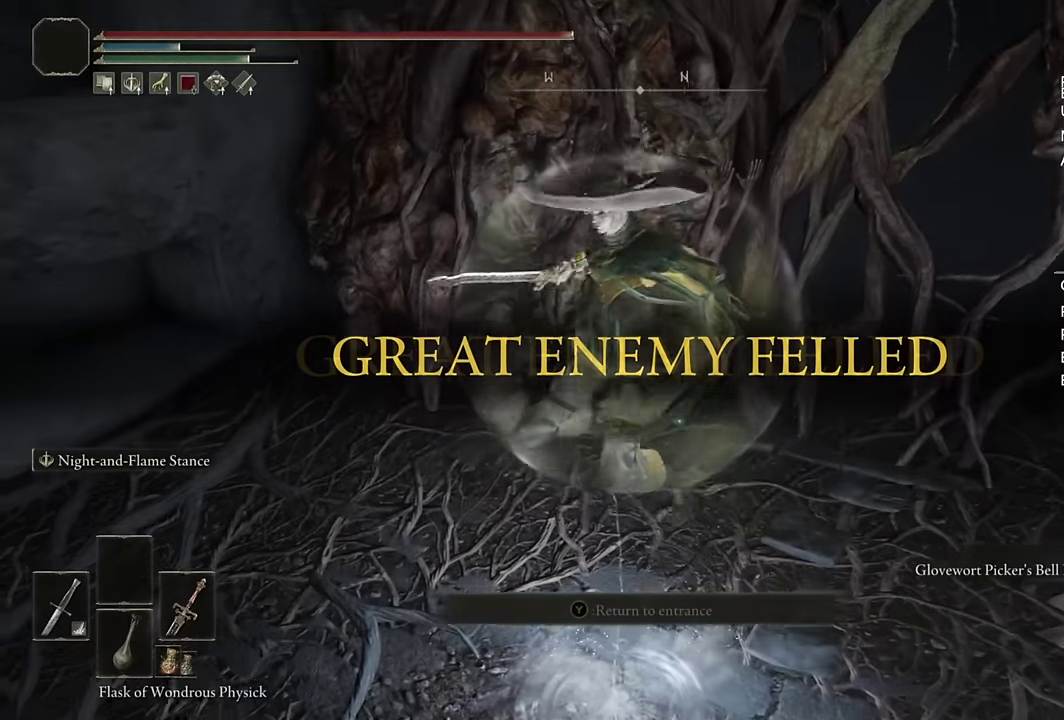
{"buttons": [], "left_stick": "up", "right_stick": "center", "events": [[133, "left_stick", "down"], [250, "right_stick", "up-right"], [333, "right_stick", "center"], [383, "left_stick", "center"], [500, "left_stick", "up"]]}
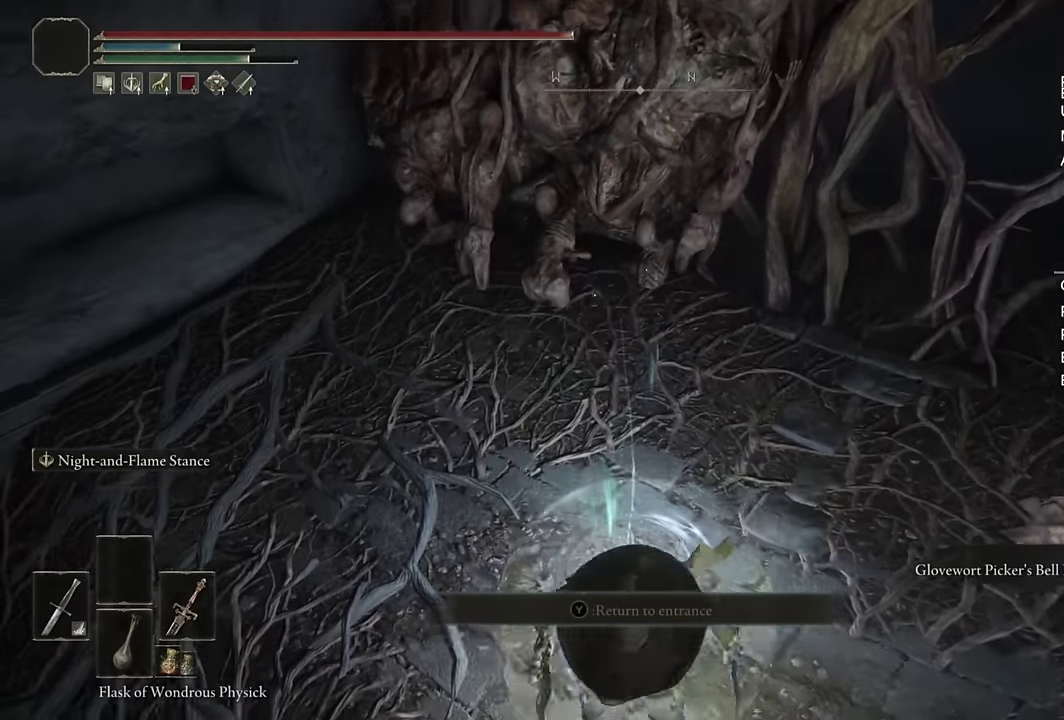
{"buttons": ["CROSS"], "left_stick": "center", "right_stick": "center", "events": [[150, "left_stick", "center"], [267, "TRIANGLE", "down"], [350, "TRIANGLE", "up"], [417, "DPAD_LEFT", "down"], [500, "CROSS", "down"], [500, "DPAD_LEFT", "up"]]}
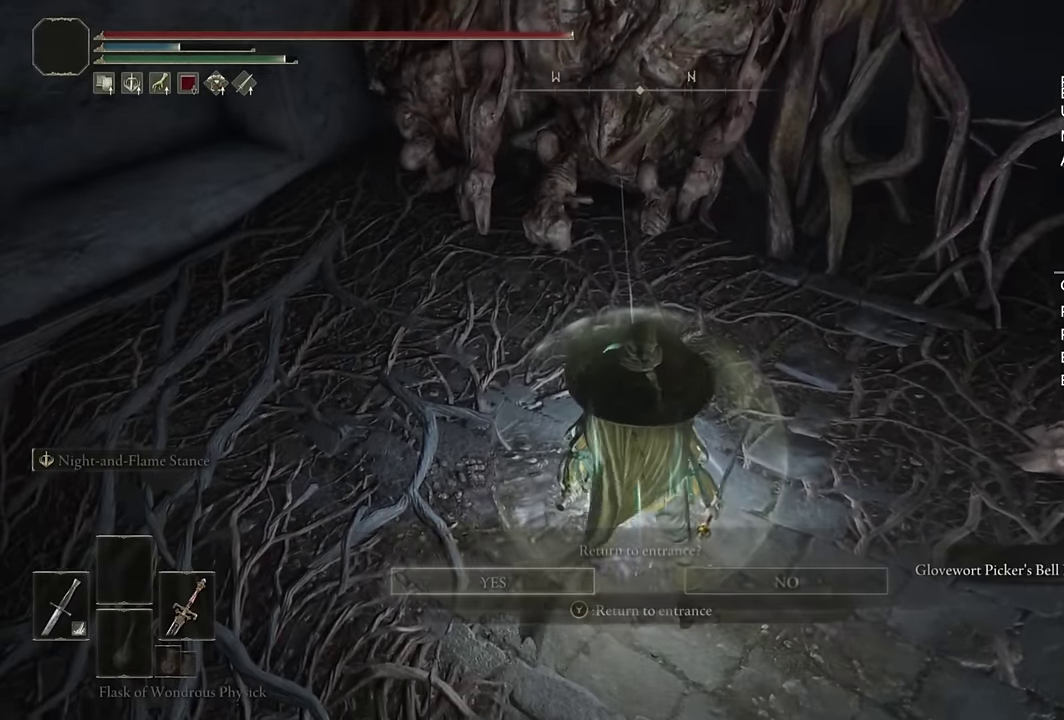
{"buttons": [], "left_stick": "center", "right_stick": "up", "events": [[100, "CROSS", "up"], [417, "right_stick", "up"]]}
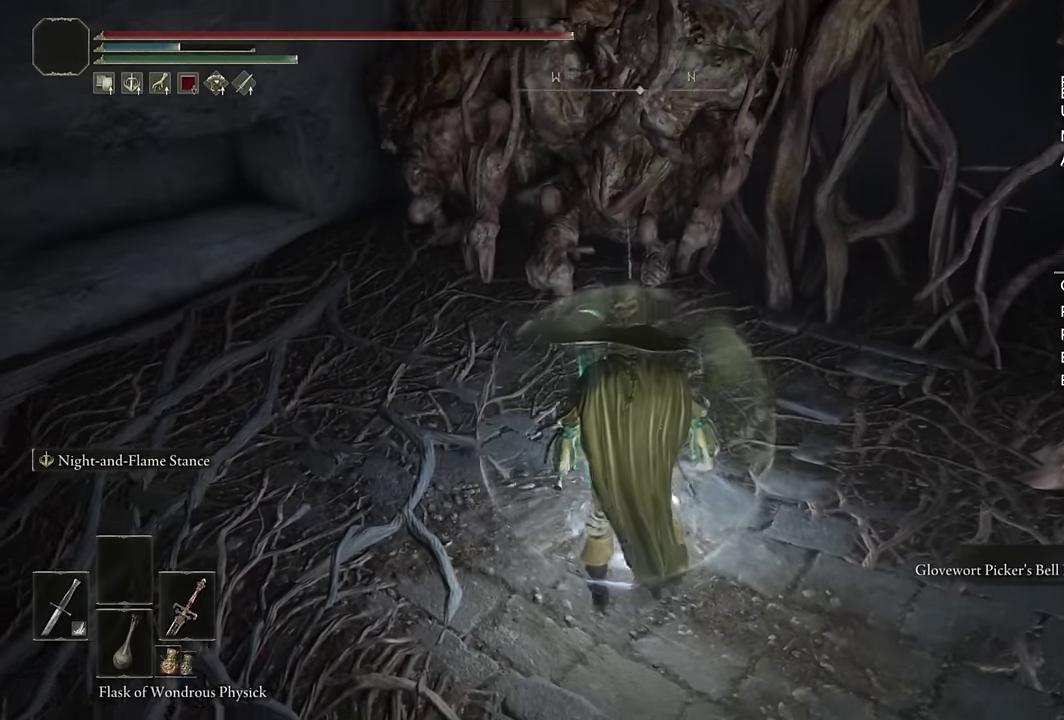
{"buttons": [], "left_stick": "center", "right_stick": "center", "events": [[33, "right_stick", "center"]]}